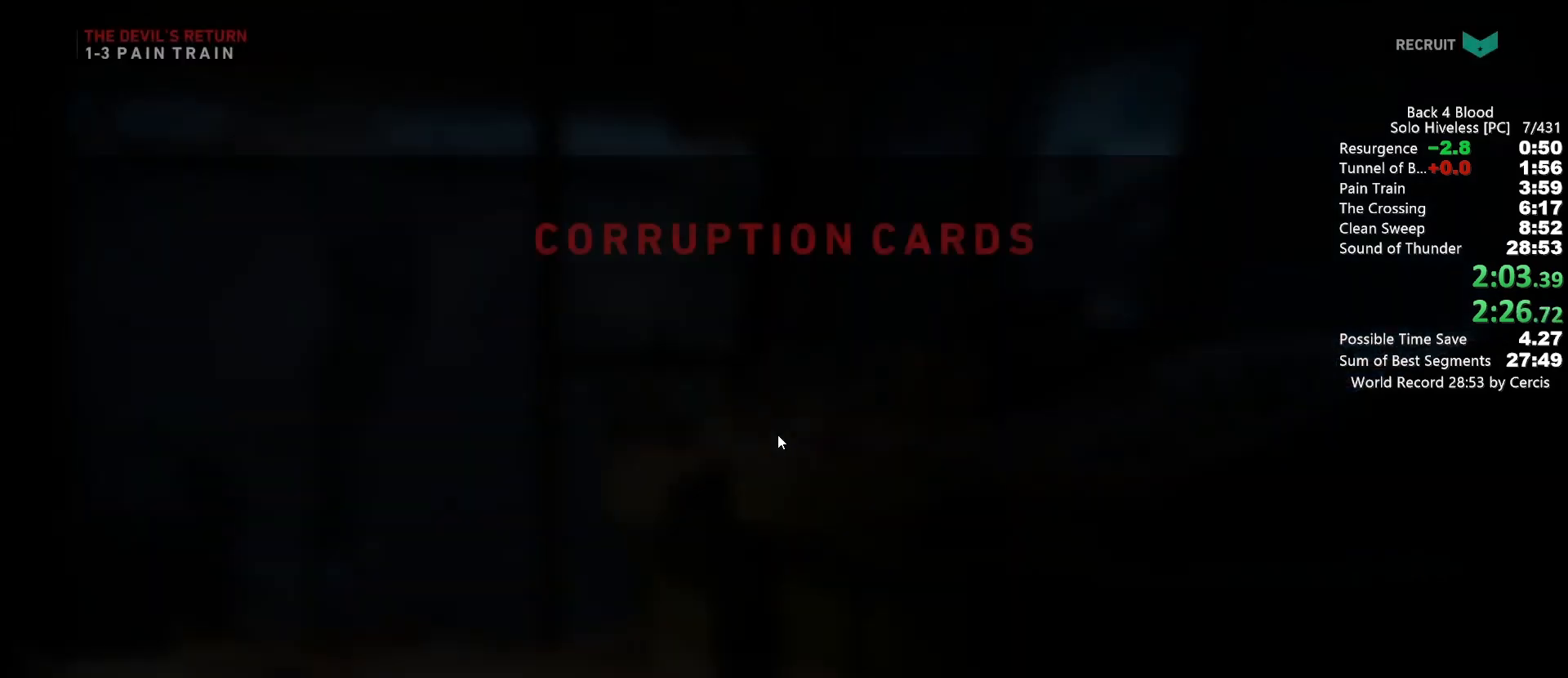
Gameplay with keyboard and mouse; each line is a JSON object with the keys and mouse buttons held at the frame after it. "events" lists presses ("down") and releases ("up") of "1", "2", "3", "4", "5", "a", "alt", "b", "c", "ctrl", "d", "e", "f", "g", "q", "r", "s", "shift", "space", "t", "tab", "tilde", "v", "w", "x", "z", "mouse_left", "mouse_wheel", "mouse_right", "mouse_mb4" and "mouse_mb5" between this image and that frame as [ms after this image, input, new state], when the widget could be followed in between. "mouse_left", "mouse_wheel", "mouse_right", "mouse_mb4", "mouse_mb5" = the "left", "wheel", "right", "mb4", "mb5" buttons of the "mouse" list. No other keys are recorded. "wheel" means that the mouse wheel is clicked or scrolled. Mouse movement is not recorded.
{"keys": [], "mouse": ["left"], "events": [[333, "f", "down"], [433, "f", "up"], [433, "mouse_left", "down"]]}
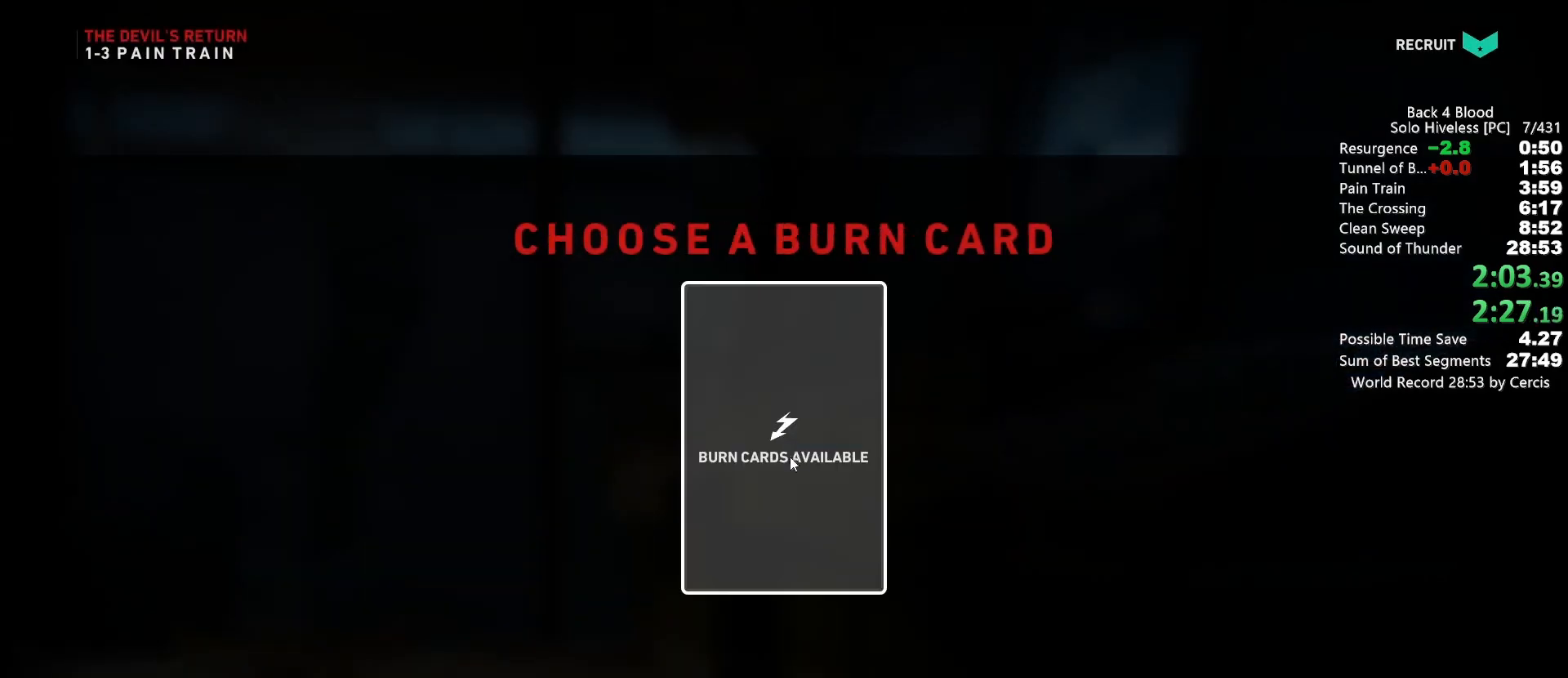
{"keys": [], "mouse": [], "events": [[33, "mouse_left", "up"], [67, "d", "down"], [167, "d", "up"], [267, "d", "down"], [400, "d", "up"], [400, "mouse_left", "down"], [500, "mouse_left", "up"]]}
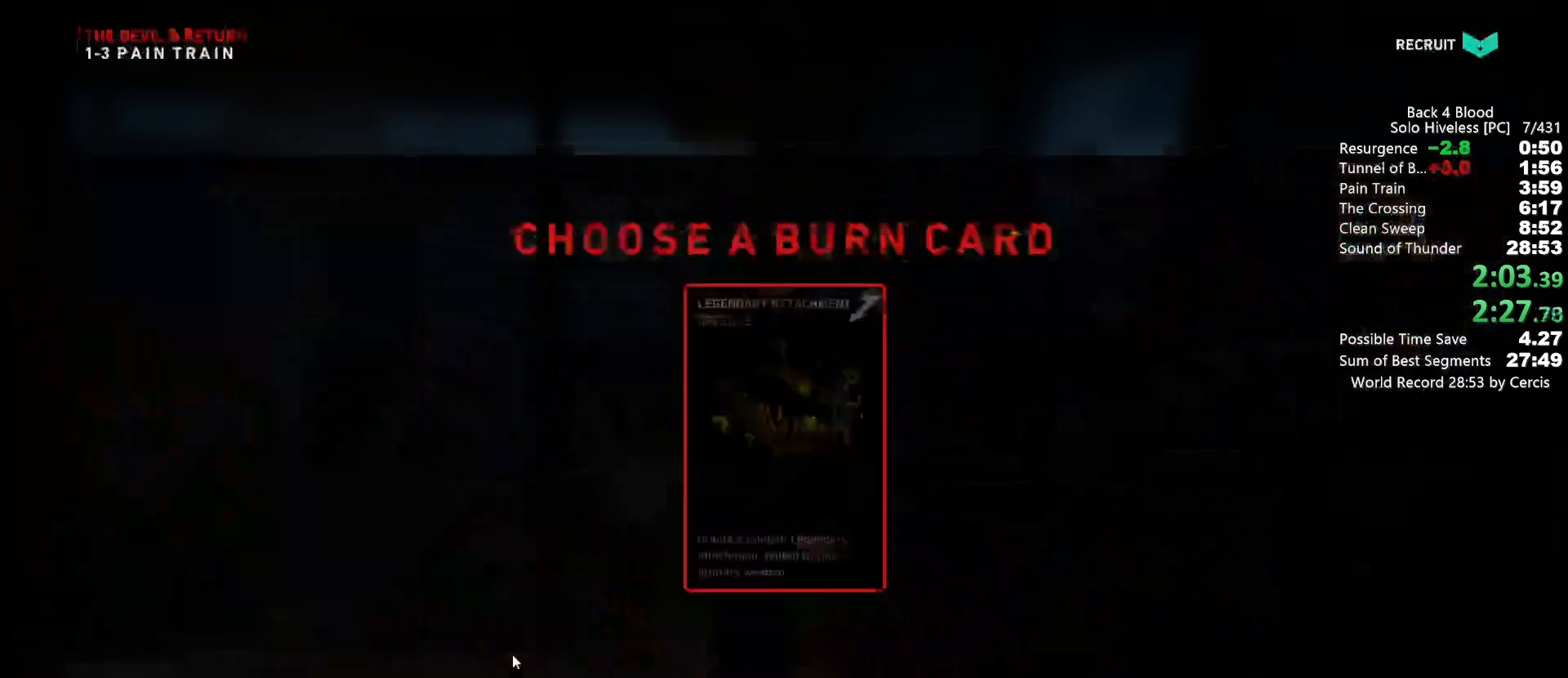
{"keys": ["w"], "mouse": [], "events": [[33, "f", "down"], [133, "f", "up"], [400, "w", "down"]]}
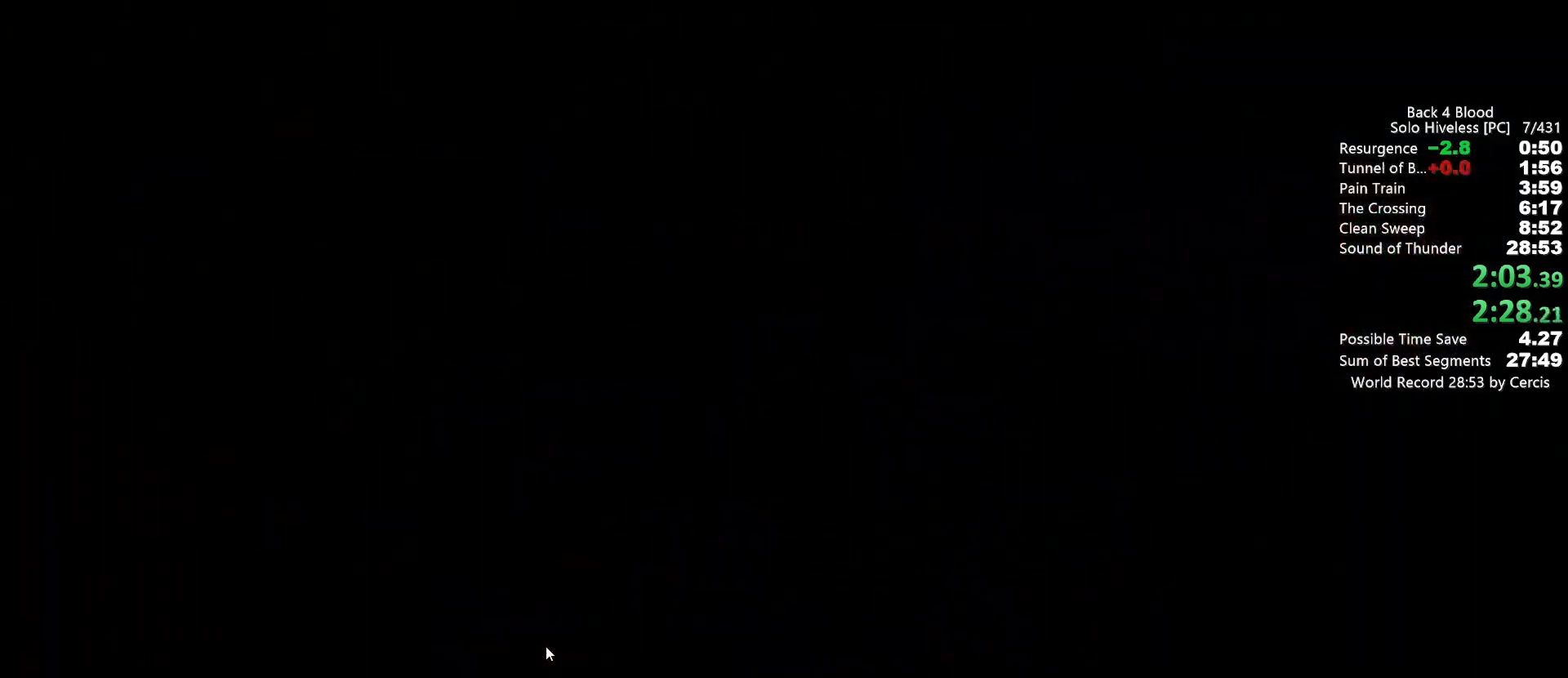
{"keys": ["shift", "w"], "mouse": [], "events": [[233, "shift", "down"]]}
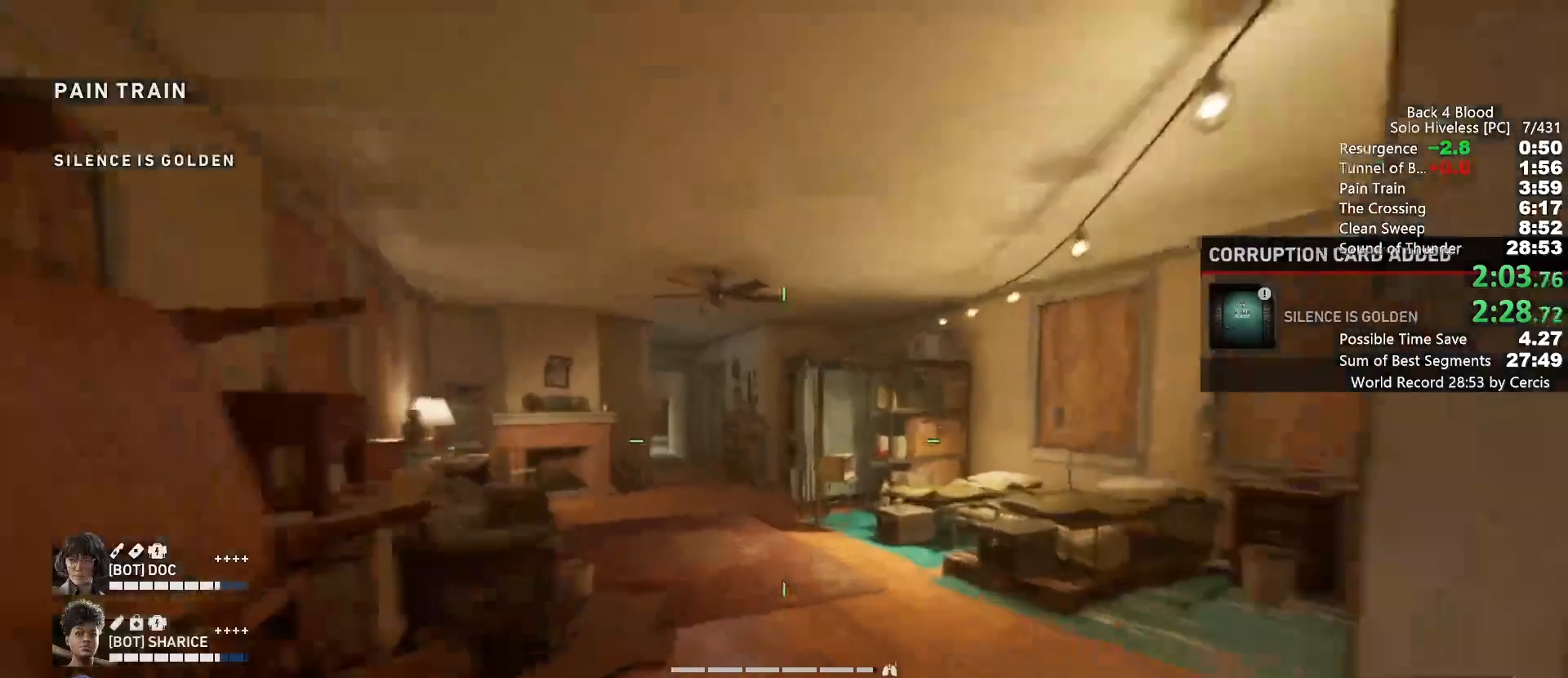
{"keys": ["shift", "w"], "mouse": [], "events": []}
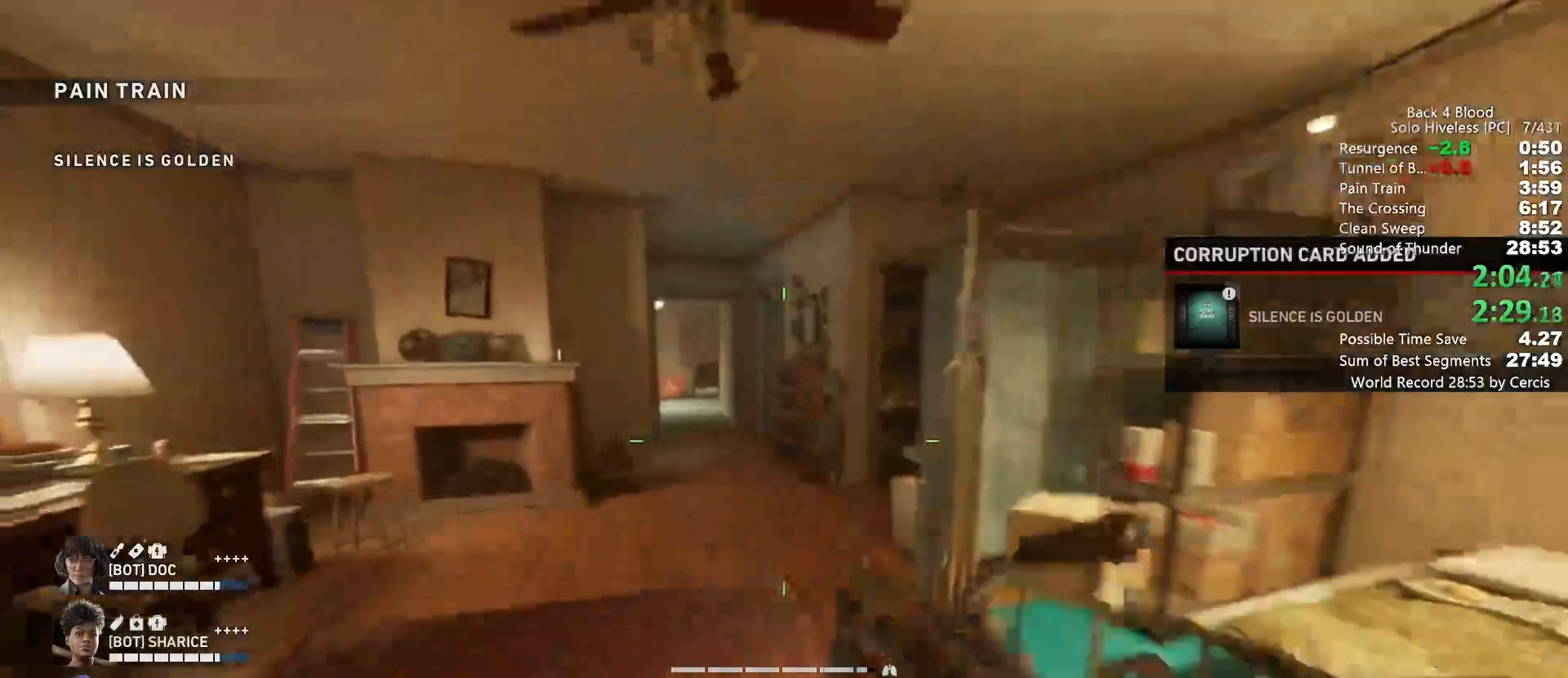
{"keys": ["shift", "w"], "mouse": [], "events": []}
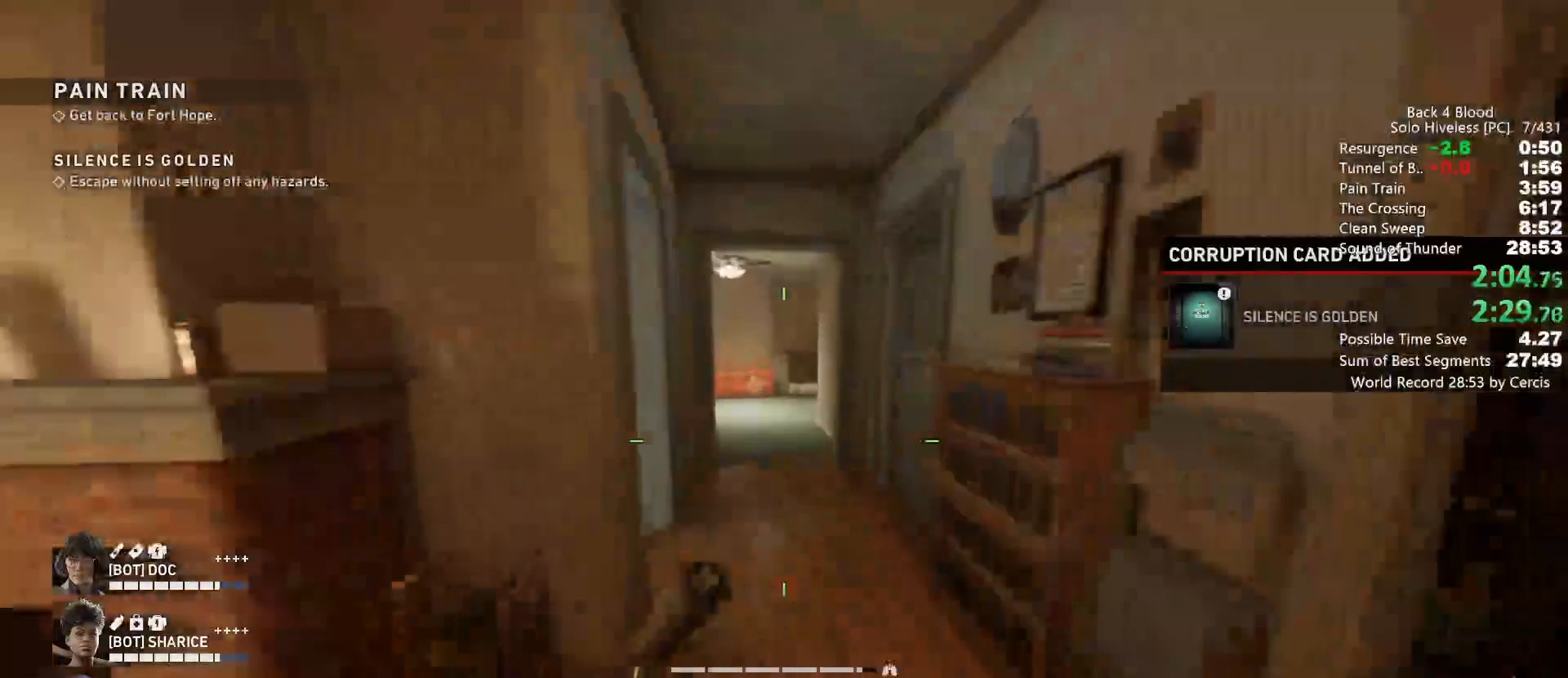
{"keys": ["shift", "w"], "mouse": [], "events": []}
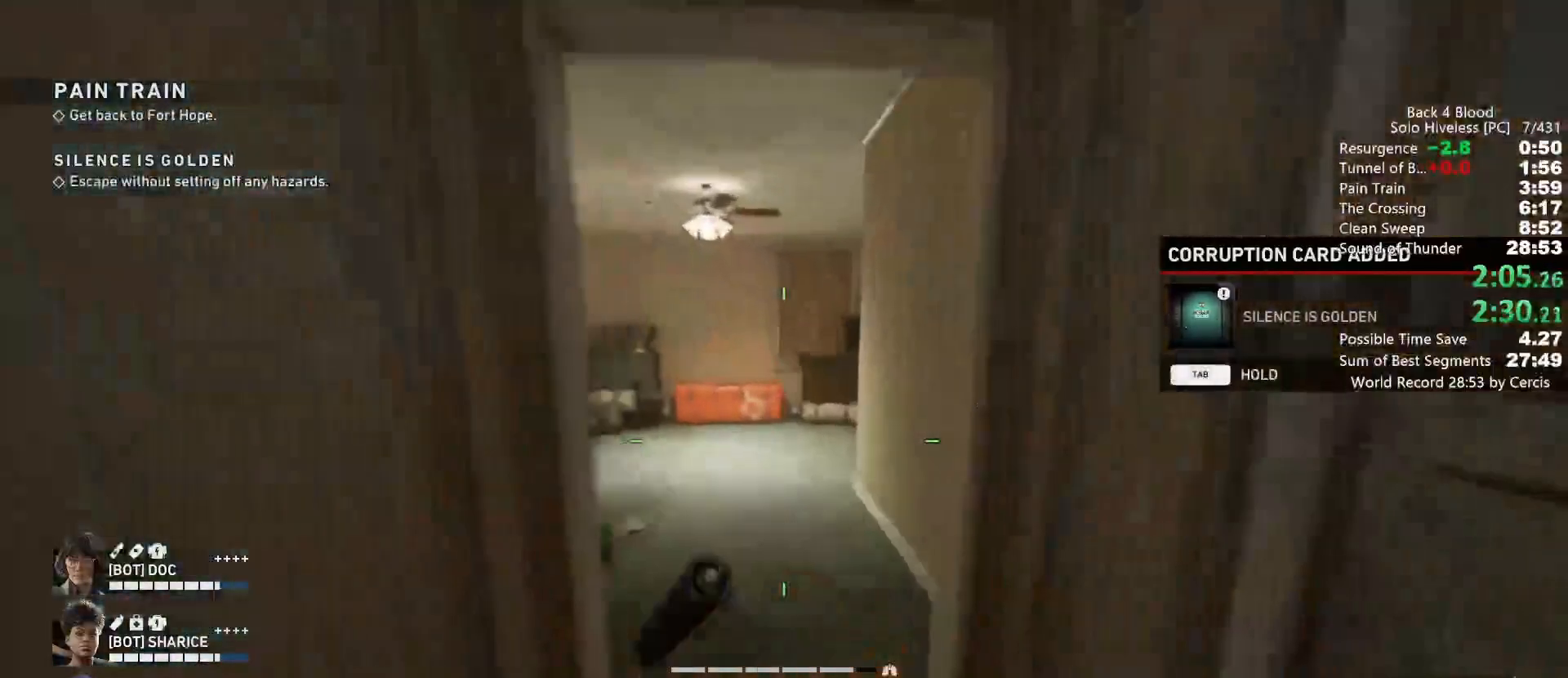
{"keys": ["shift", "w"], "mouse": [], "events": []}
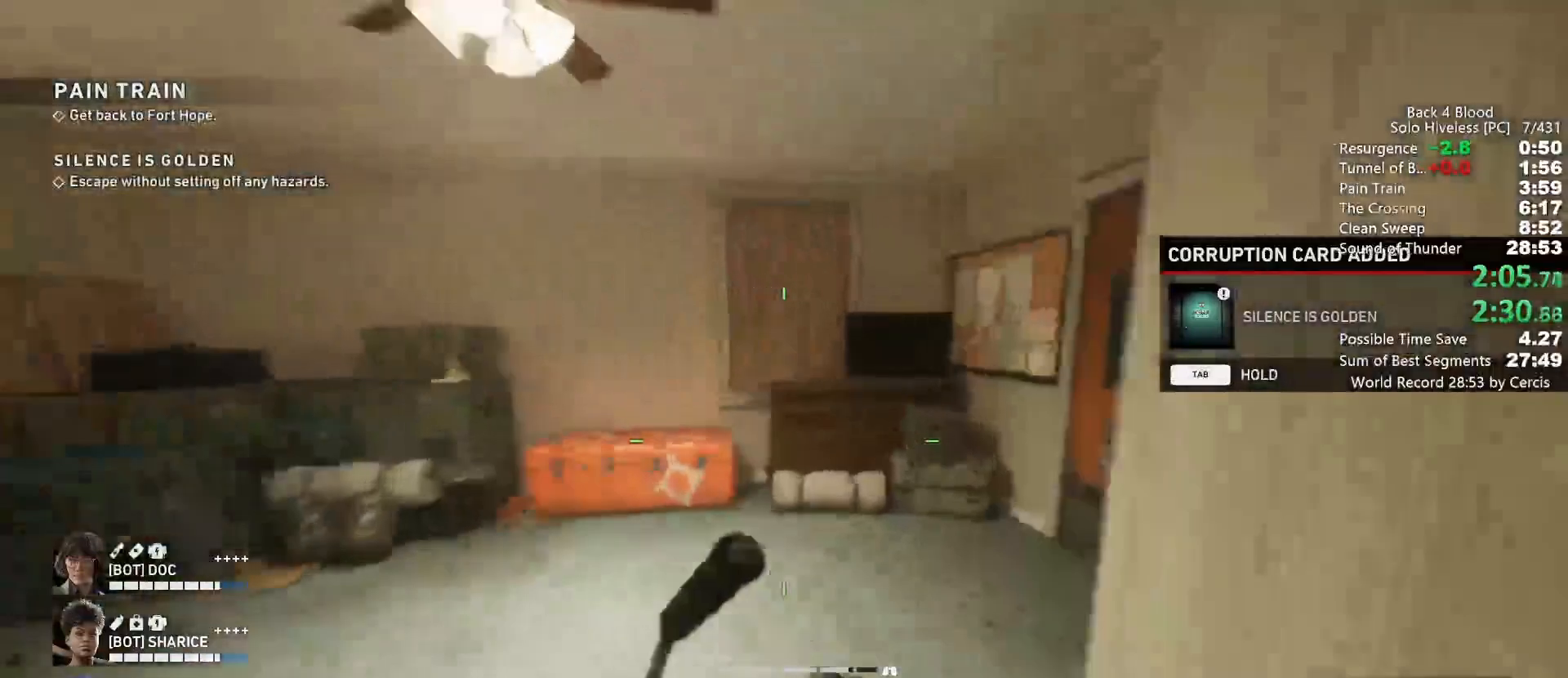
{"keys": ["e", "shift", "w"], "mouse": [], "events": [[400, "e", "down"]]}
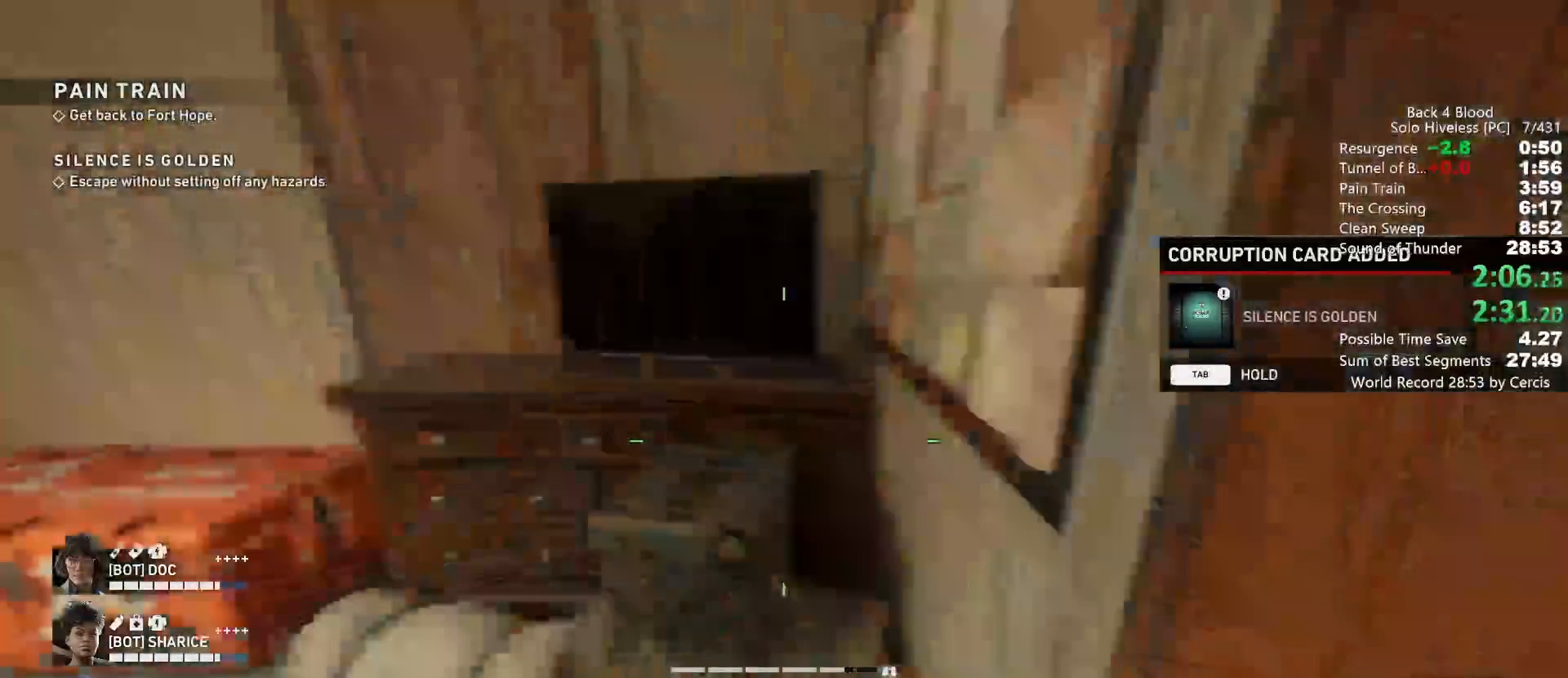
{"keys": [], "mouse": [], "events": [[67, "a", "down"], [67, "e", "up"], [100, "a", "up"], [367, "e", "down"], [433, "shift", "up"], [433, "w", "up"], [467, "e", "up"]]}
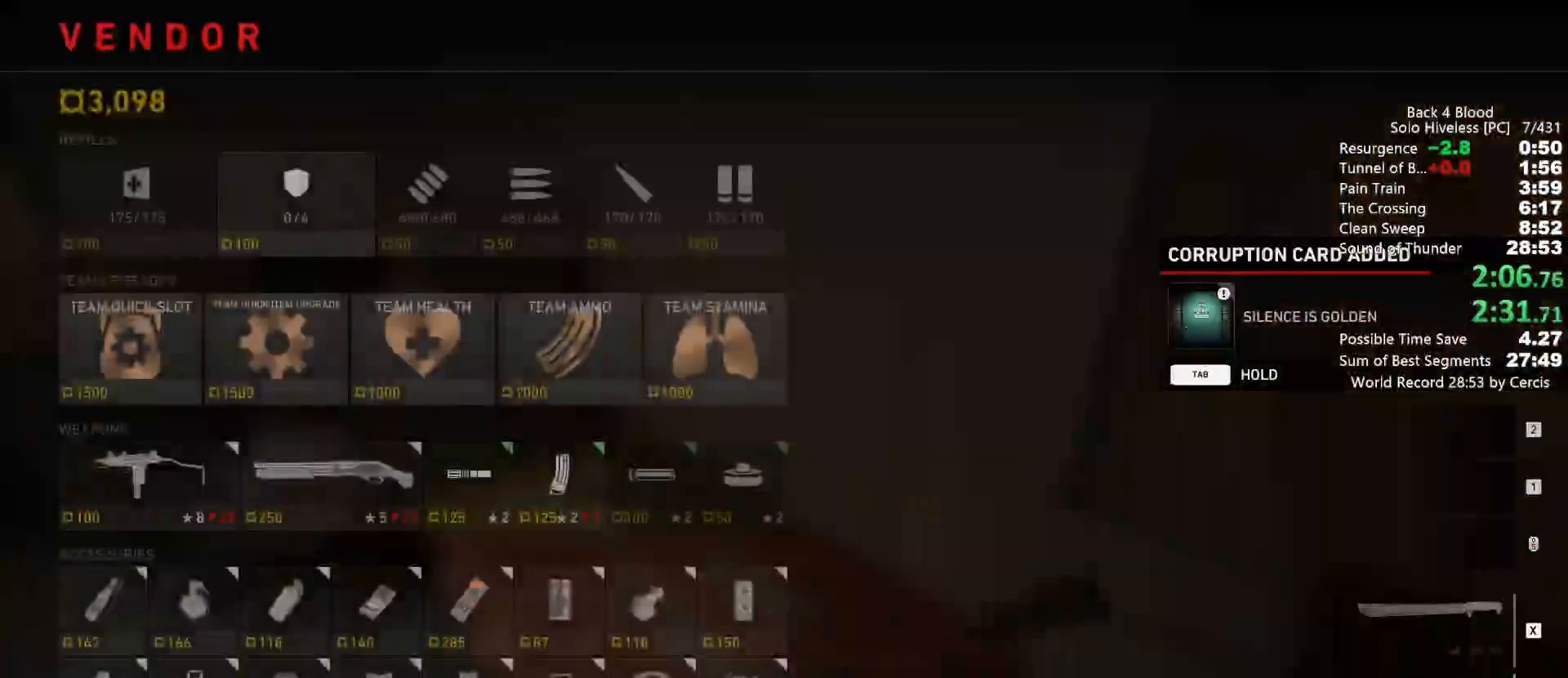
{"keys": [], "mouse": ["left"], "events": [[333, "mouse_left", "down"], [433, "mouse_left", "up"], [500, "mouse_left", "down"]]}
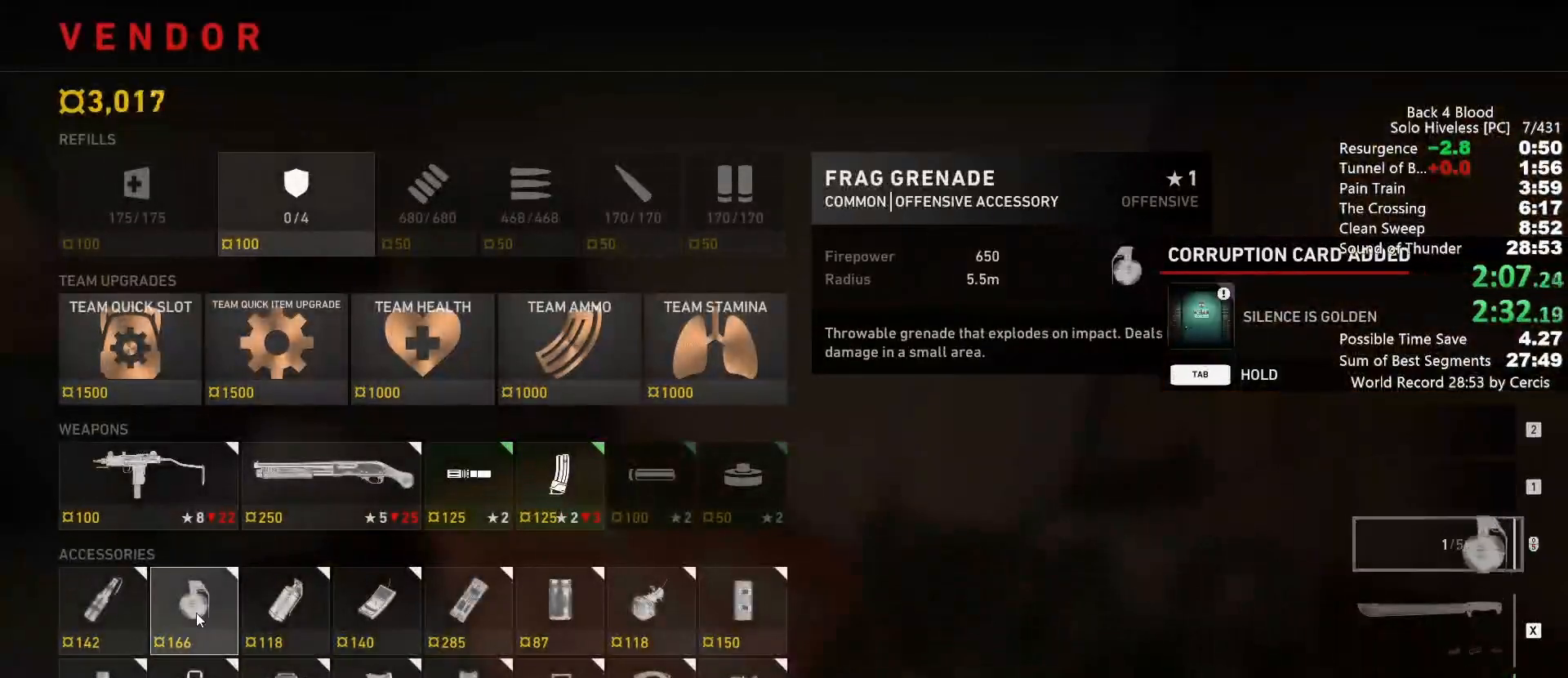
{"keys": [], "mouse": [], "events": [[100, "mouse_left", "up"], [133, "mouse_left", "down"], [233, "mouse_left", "up"], [267, "mouse_left", "down"], [367, "mouse_left", "up"], [400, "mouse_left", "down"], [500, "mouse_left", "up"]]}
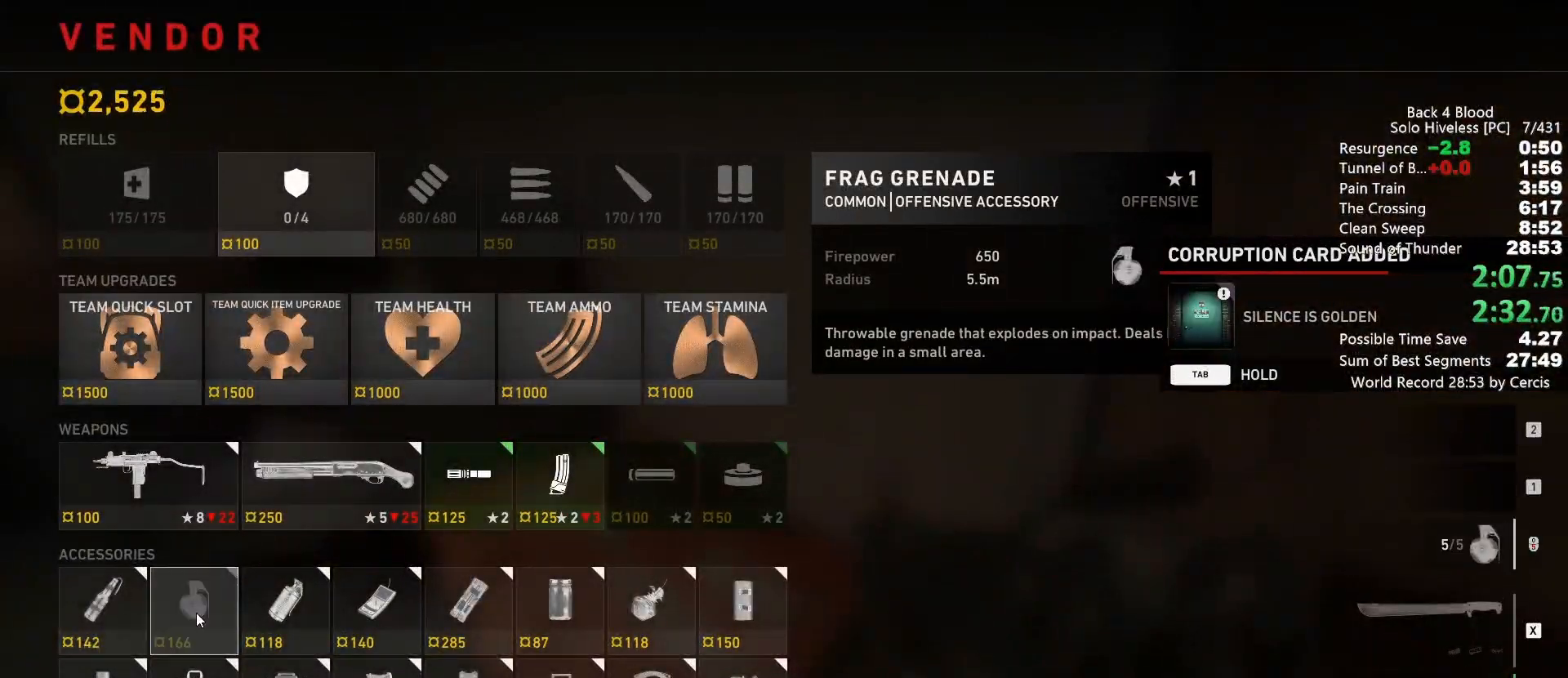
{"keys": [], "mouse": [], "events": [[67, "mouse_left", "down"], [133, "mouse_left", "up"], [300, "mouse_left", "down"], [367, "mouse_left", "up"]]}
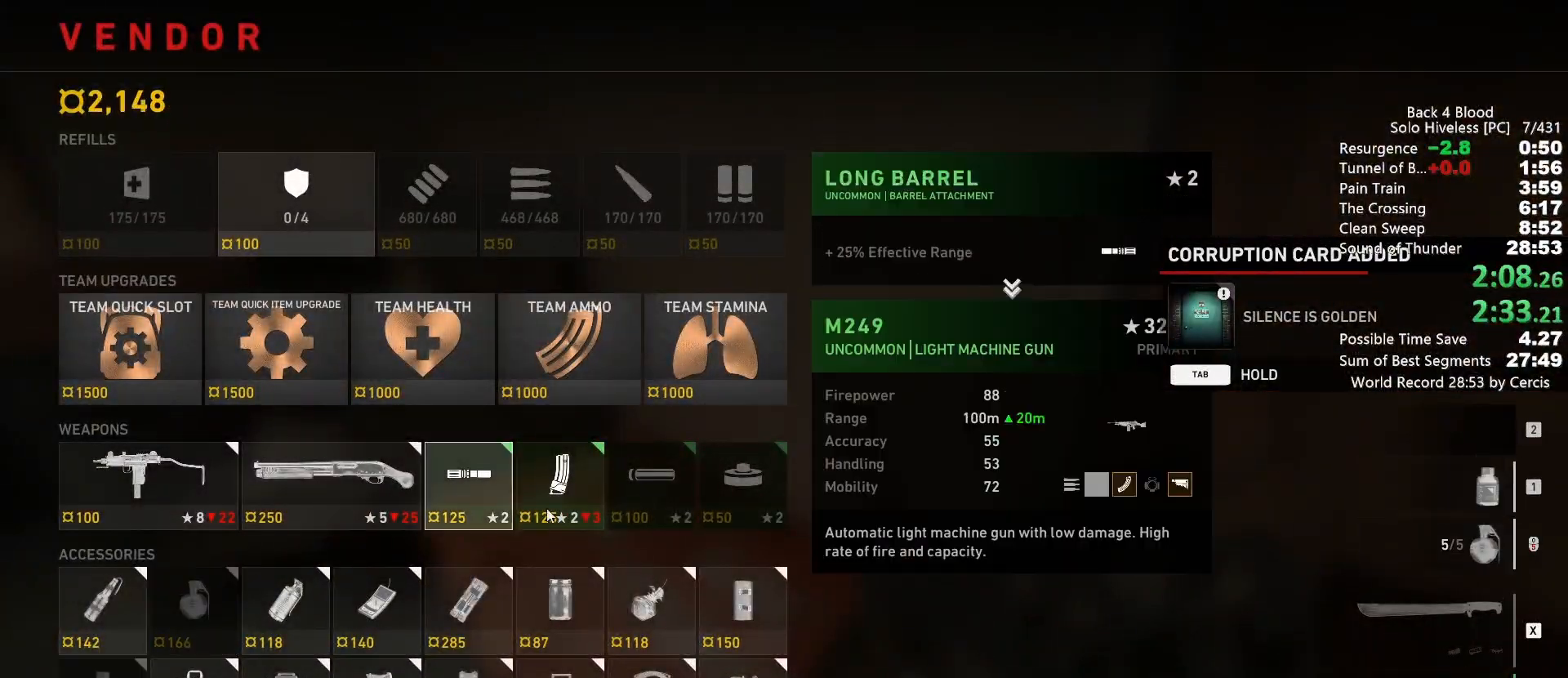
{"keys": [], "mouse": [], "events": [[267, "mouse_left", "down"], [367, "mouse_left", "up"]]}
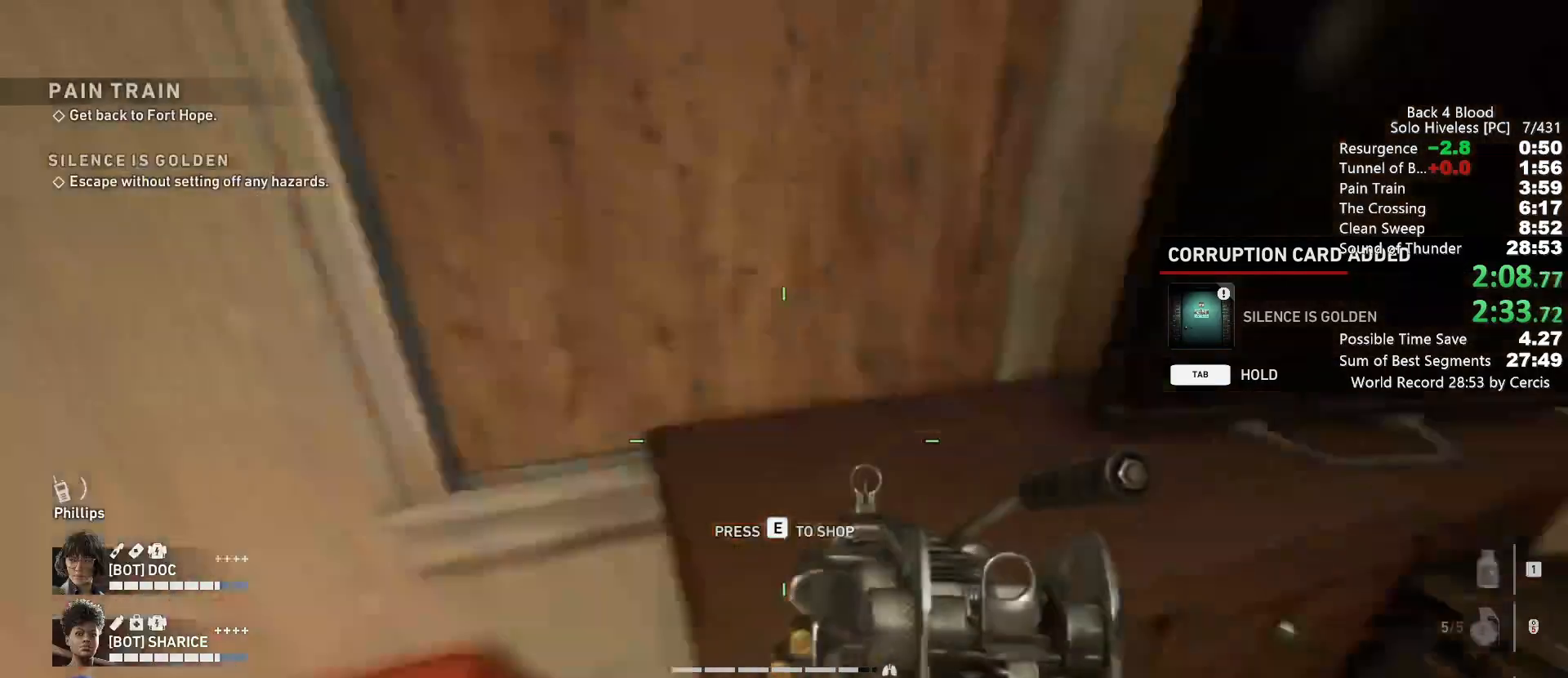
{"keys": ["shift", "w"], "mouse": [], "events": [[133, "w", "down"], [233, "shift", "down"], [367, "x", "down"], [500, "x", "up"]]}
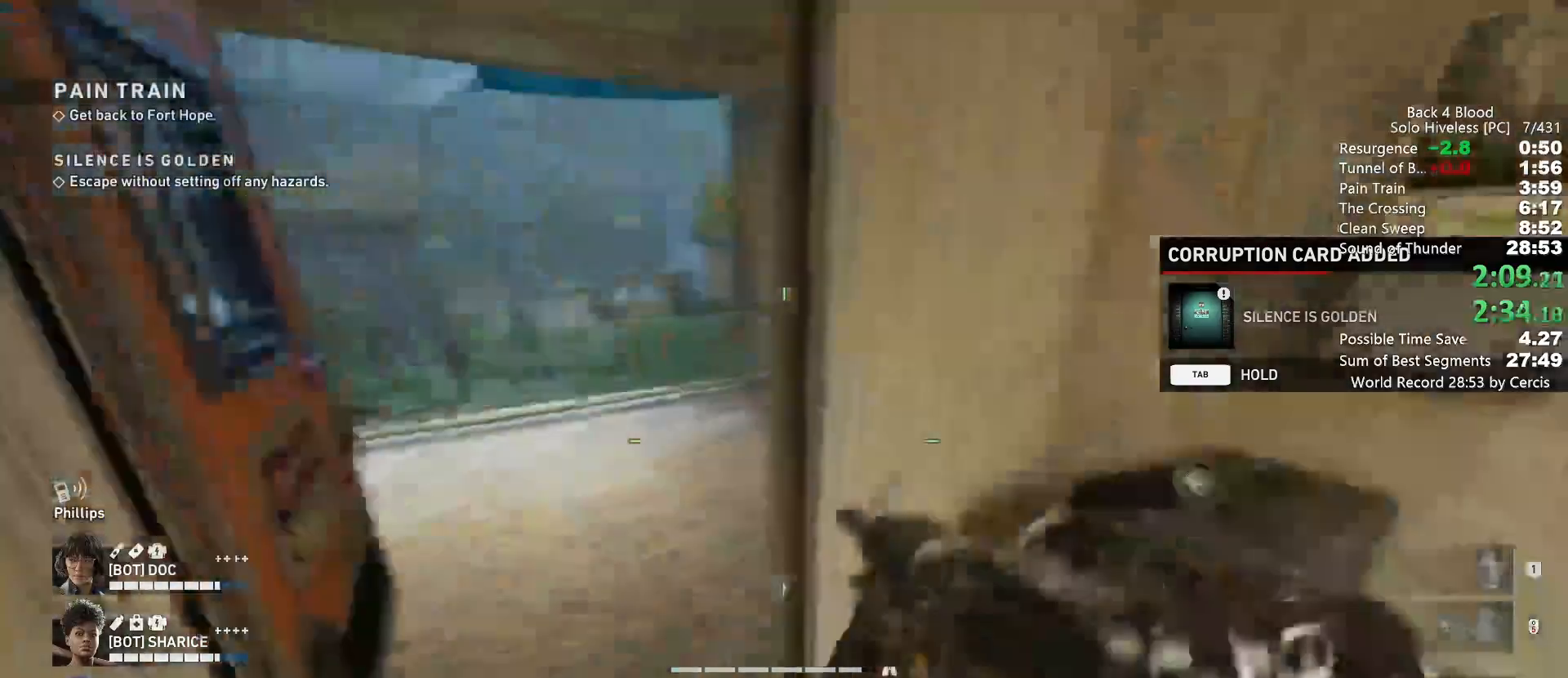
{"keys": ["shift", "w"], "mouse": [], "events": []}
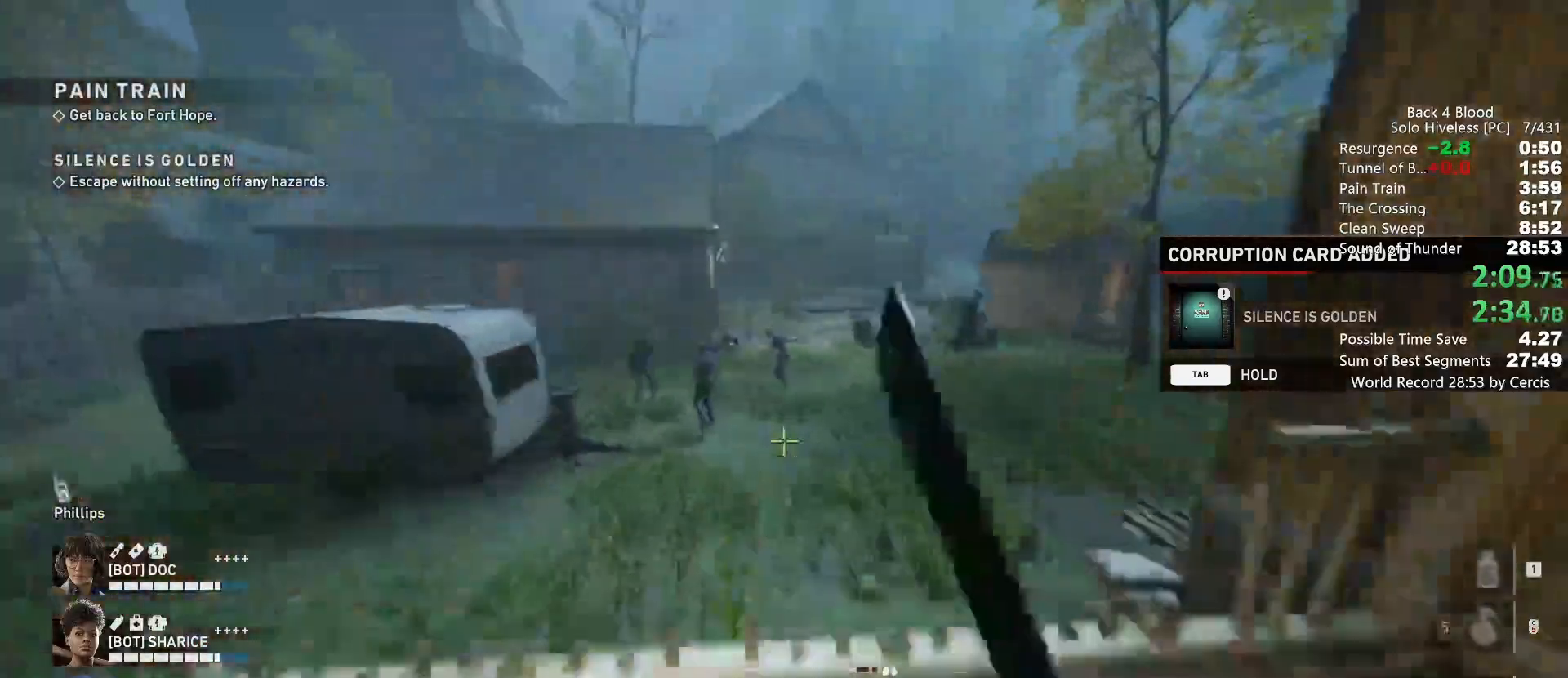
{"keys": ["w"], "mouse": [], "events": [[167, "shift", "up"], [200, "space", "down"], [333, "mouse_mb5", "down"], [333, "space", "up"], [500, "mouse_mb5", "up"]]}
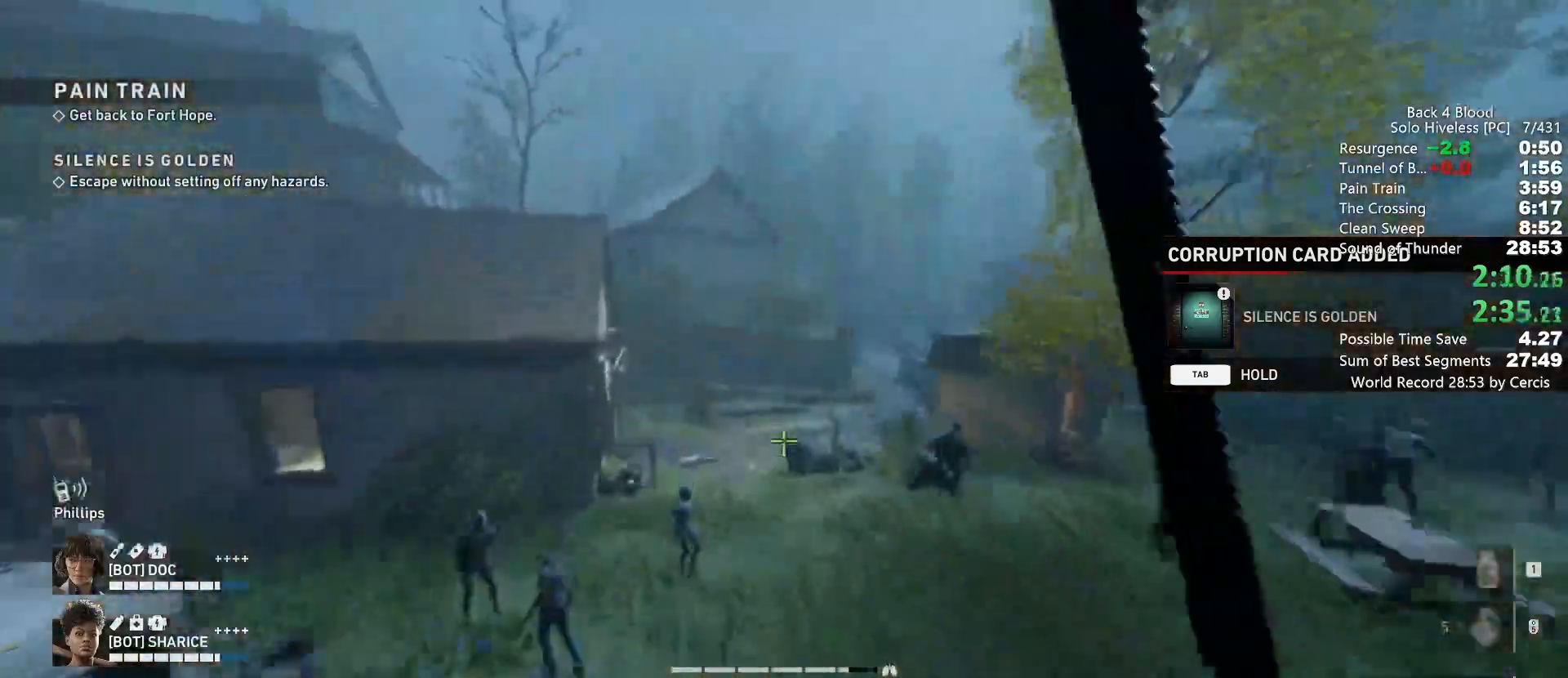
{"keys": ["w"], "mouse": [], "events": [[233, "mouse_left", "down"], [333, "mouse_left", "up"], [400, "mouse_left", "down"], [500, "mouse_left", "up"]]}